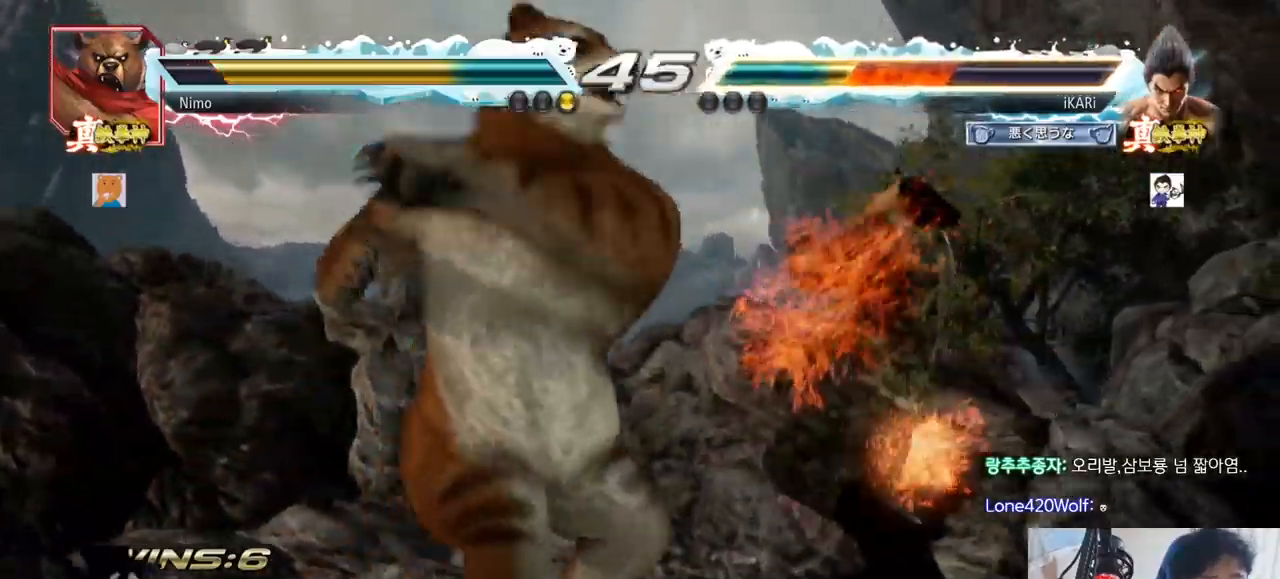
Gameplay with a controller (arcade stick); each line is a JSON object with the inputs held at the frame after it. "events" lists button and stick changes between this image and that frame as [ms after this image, input, new state], when the widget could be followed in between. Not read: L3 R3.
{"buttons": [], "left_stick": "center", "events": []}
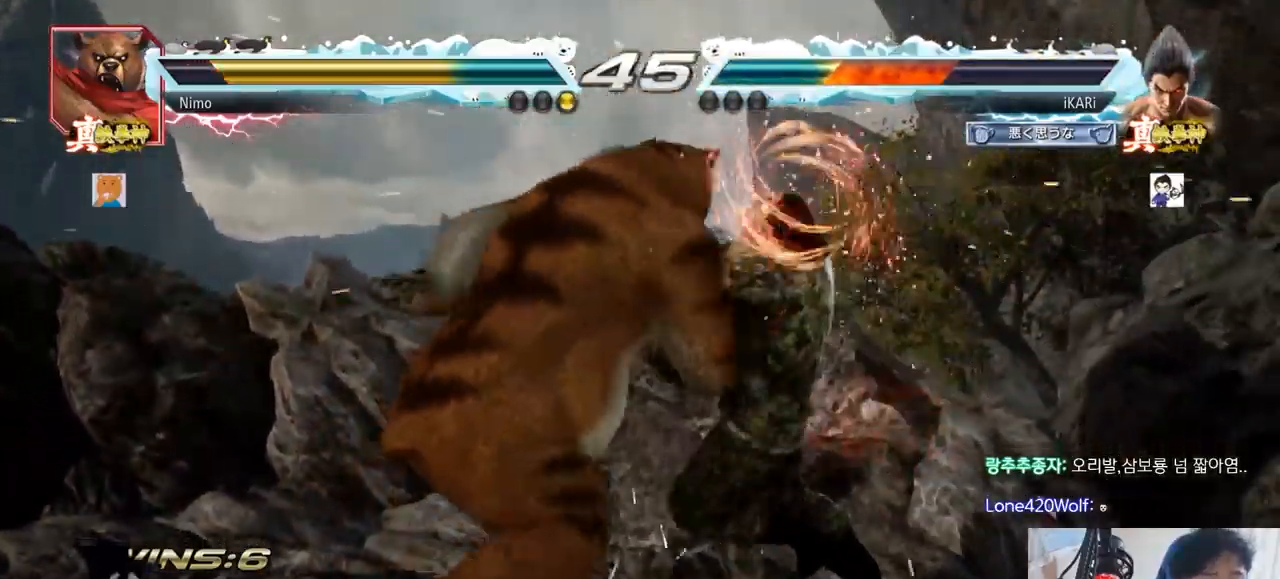
{"buttons": [], "left_stick": "center", "events": [[234, "CROSS", "down"], [317, "CROSS", "up"], [317, "TRIANGLE", "down"], [384, "TRIANGLE", "up"]]}
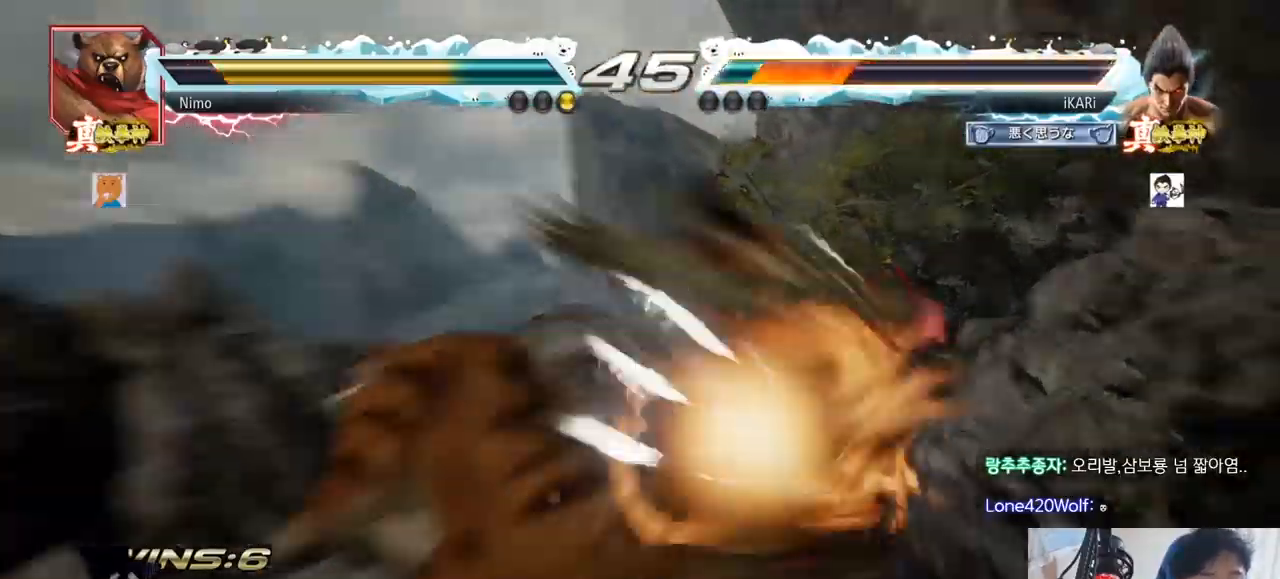
{"buttons": [], "left_stick": "right", "events": [[317, "left_stick", "right"]]}
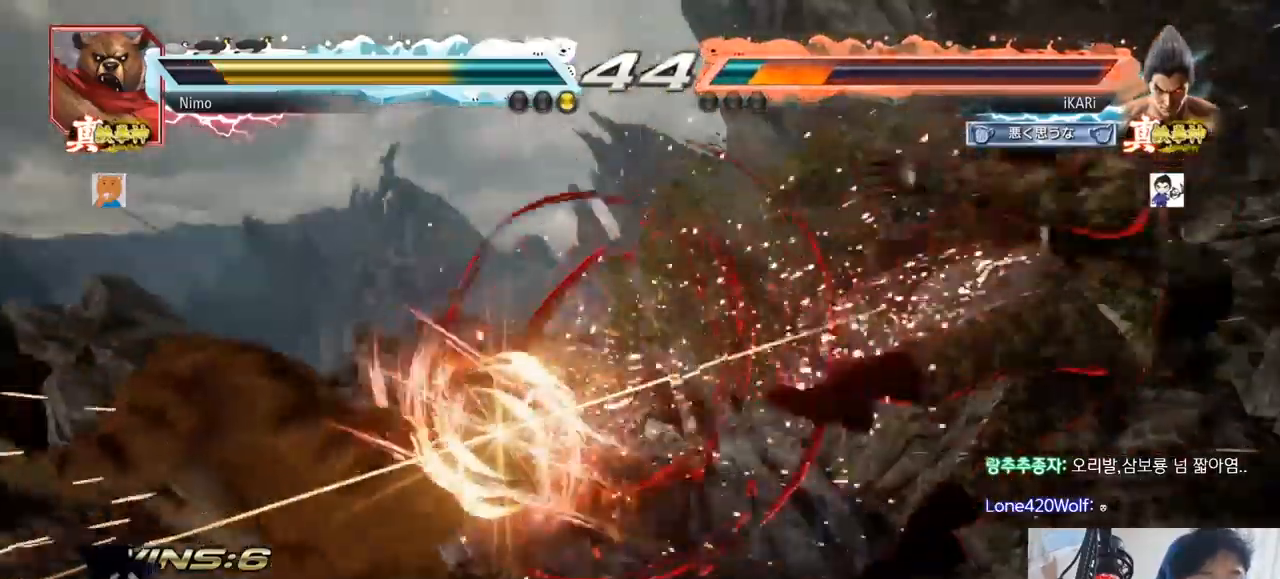
{"buttons": [], "left_stick": "right", "events": []}
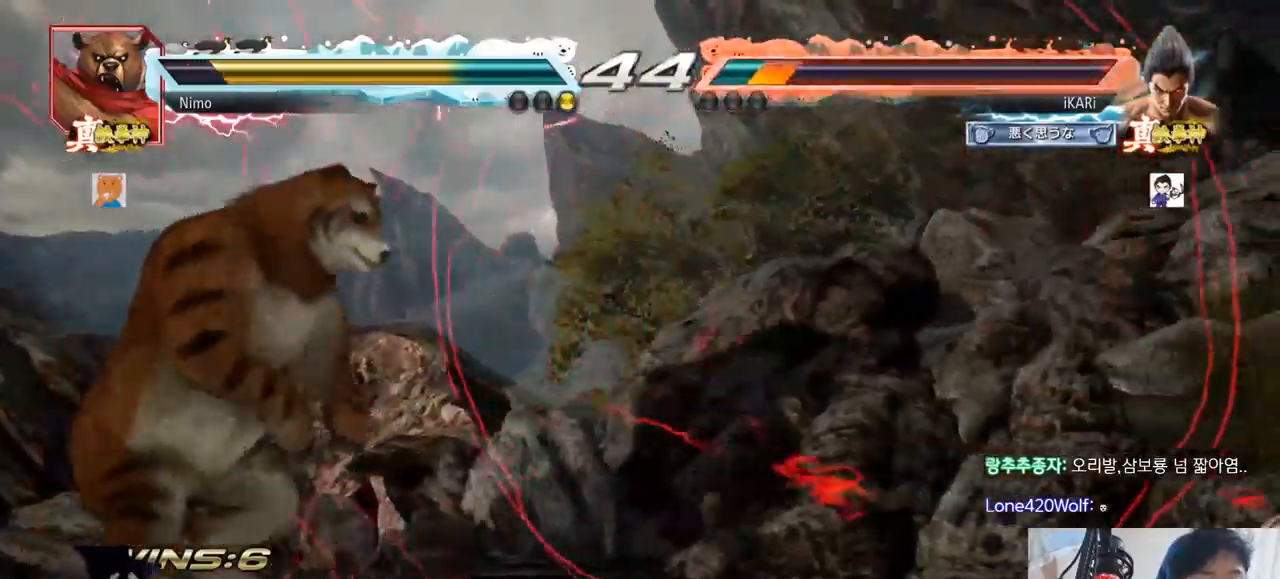
{"buttons": [], "left_stick": "center", "events": [[267, "left_stick", "center"], [350, "TRIANGLE", "down"], [400, "TRIANGLE", "up"]]}